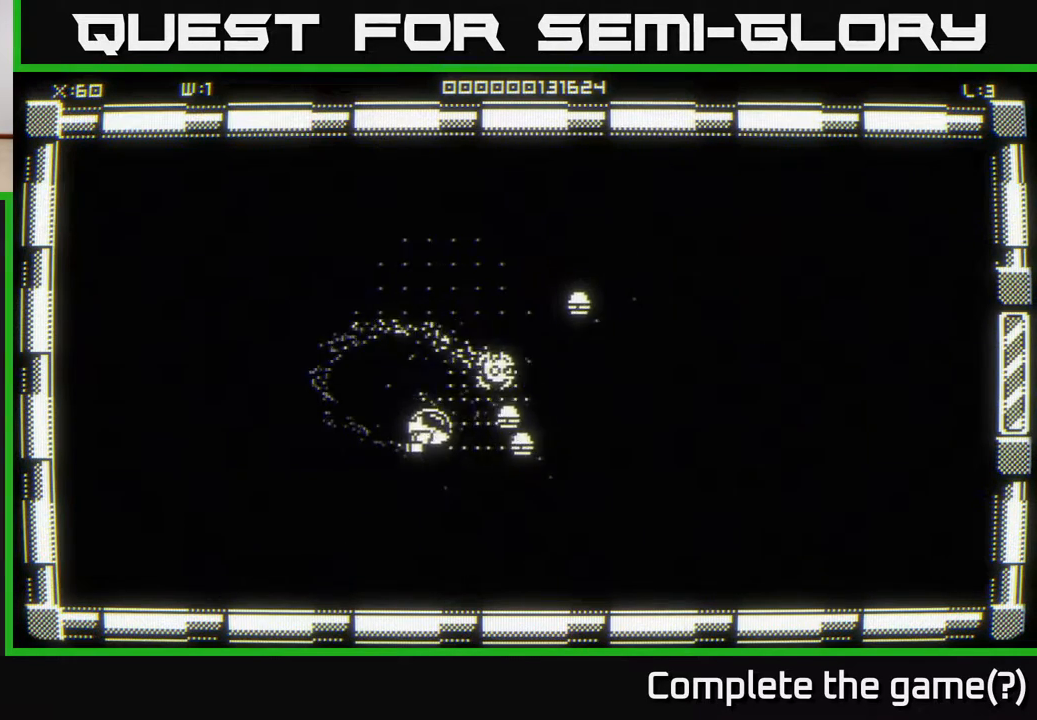
Gameplay with a controller (Xbox layout); each line is a JSON object with the inputs held at the frame after it. "events" lists button and stick changes between this image and that frame as [ms after this image, input, new state], when the widget could be followed in between.
{"buttons": [], "left_stick": "up-right", "right_stick": "center", "events": [[217, "left_stick", "down-right"], [317, "left_stick", "up-right"]]}
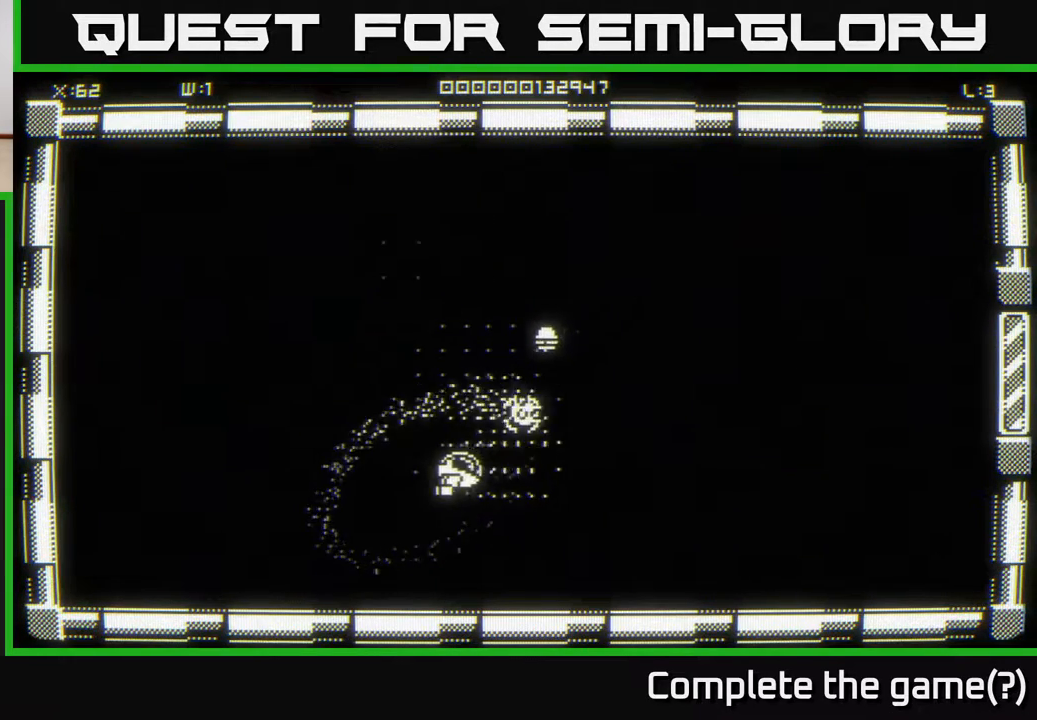
{"buttons": [], "left_stick": "down-right", "right_stick": "center", "events": [[33, "left_stick", "up"], [200, "left_stick", "down-left"], [417, "left_stick", "down-right"]]}
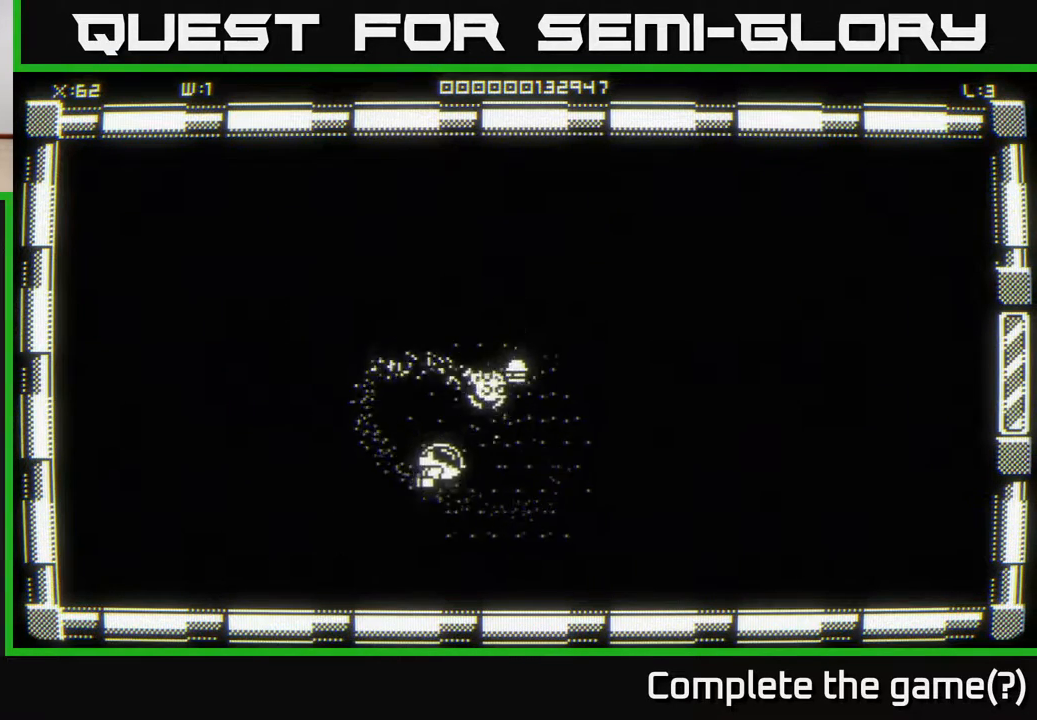
{"buttons": [], "left_stick": "up-right", "right_stick": "center", "events": [[67, "left_stick", "up-right"], [200, "left_stick", "down"], [333, "left_stick", "up-right"]]}
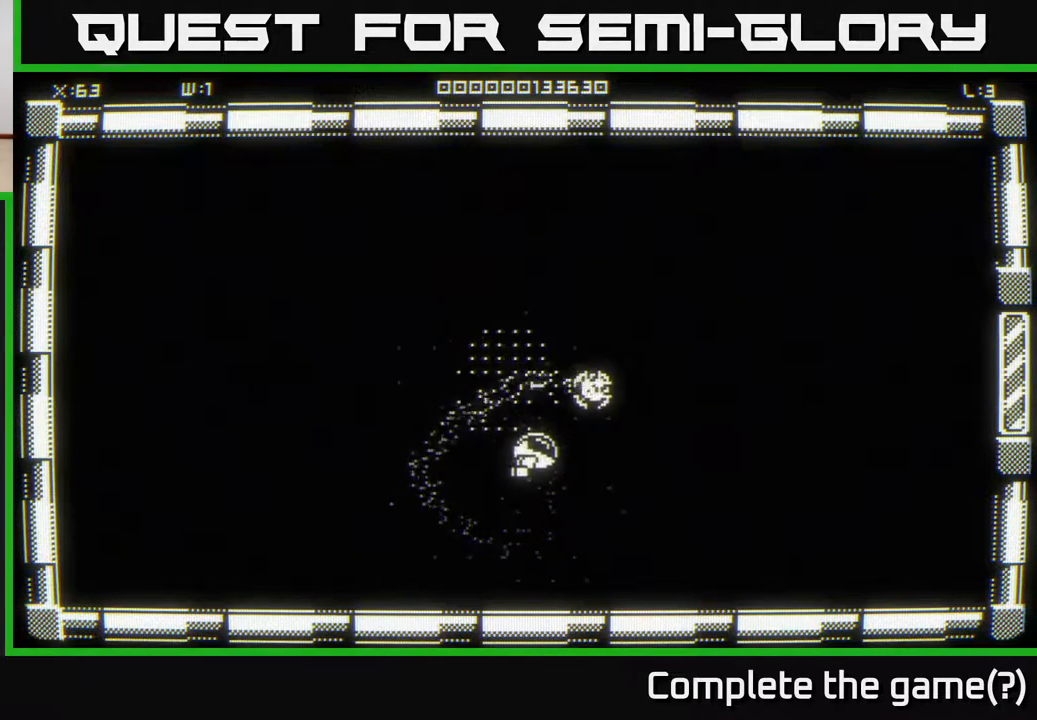
{"buttons": [], "left_stick": "down-left", "right_stick": "center", "events": [[133, "left_stick", "up"], [350, "left_stick", "left"], [400, "left_stick", "down-left"]]}
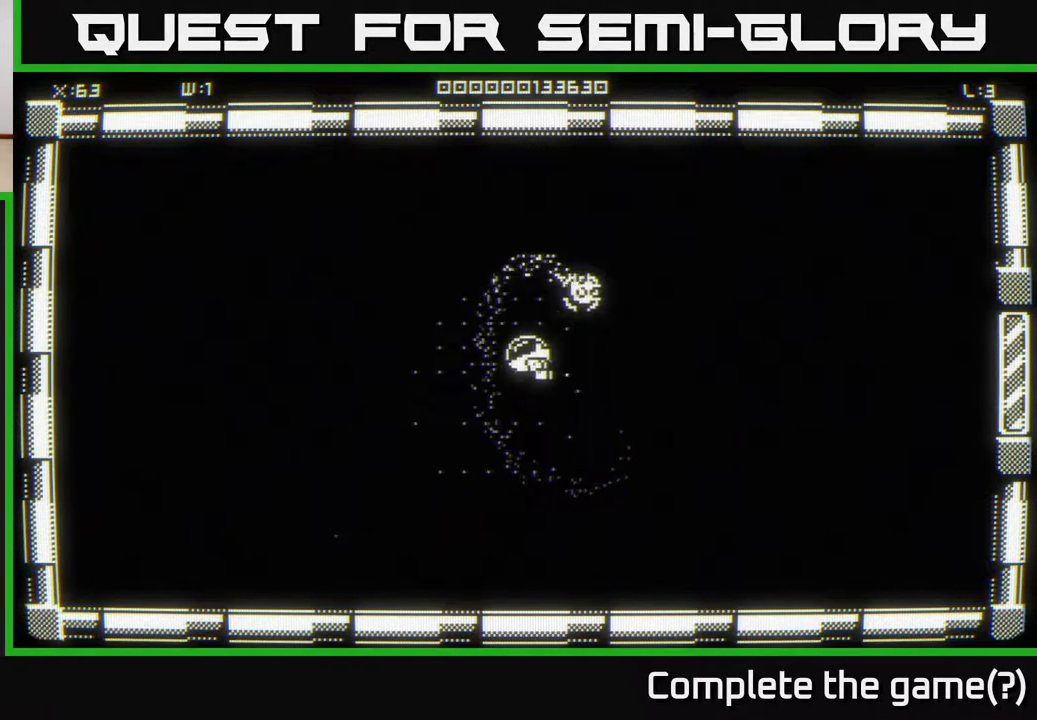
{"buttons": [], "left_stick": "up-right", "right_stick": "center", "events": [[100, "left_stick", "down"], [300, "left_stick", "up-right"]]}
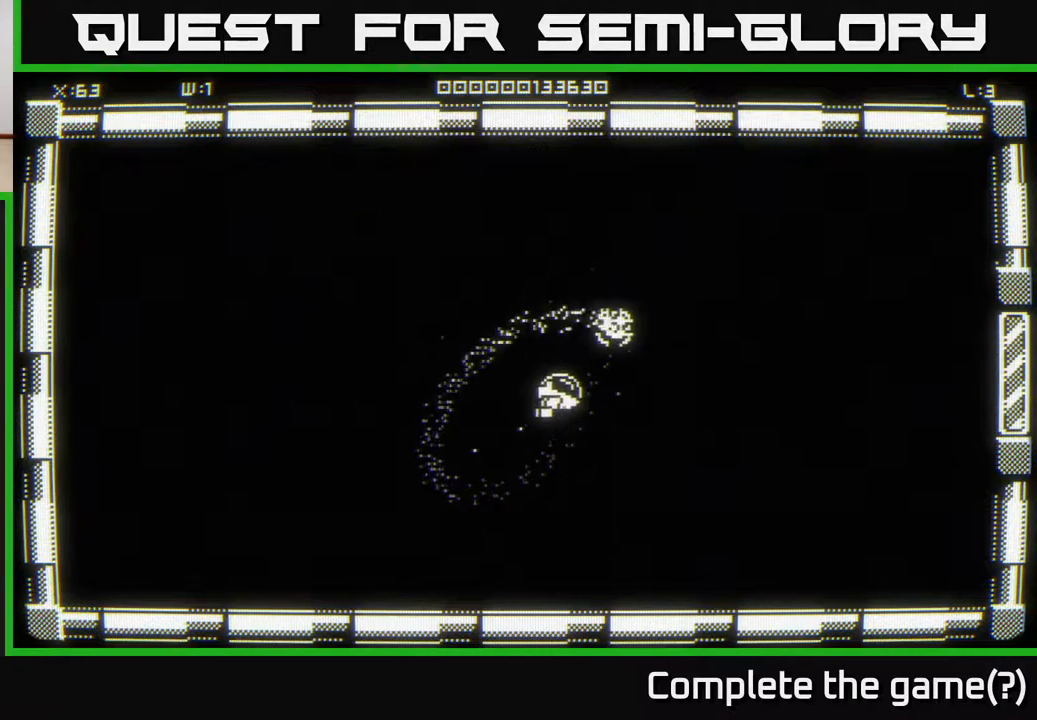
{"buttons": [], "left_stick": "up", "right_stick": "center", "events": [[83, "left_stick", "down-right"], [200, "left_stick", "down-left"], [317, "left_stick", "up-left"], [433, "left_stick", "up"]]}
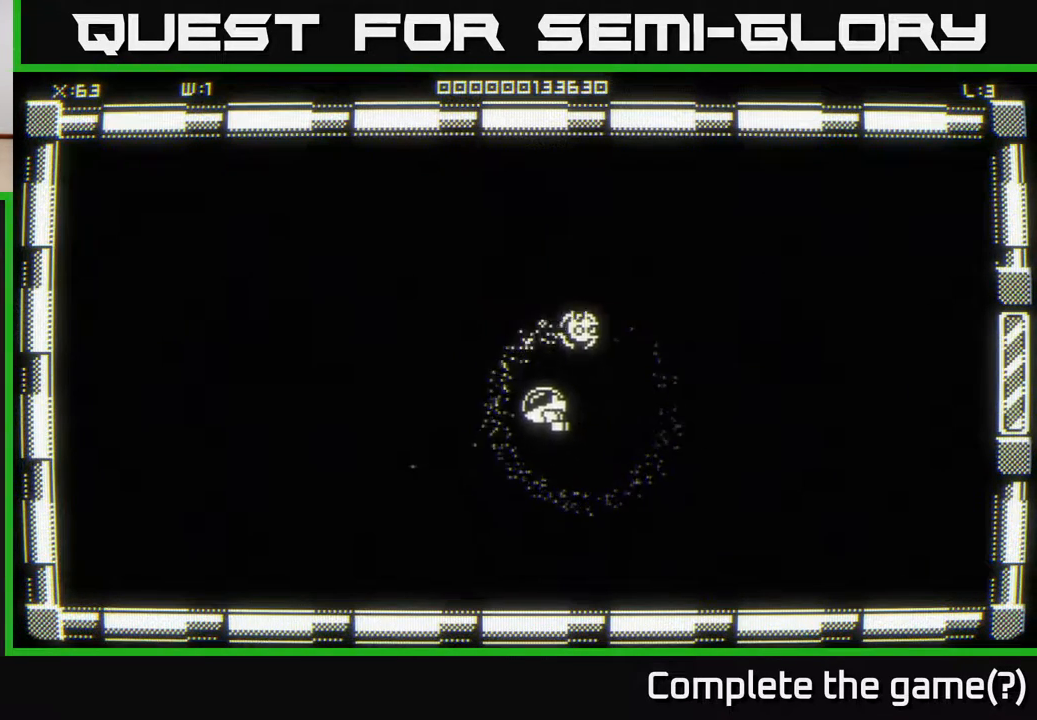
{"buttons": [], "left_stick": "left", "right_stick": "center", "events": [[117, "left_stick", "right"], [333, "left_stick", "down-left"], [467, "left_stick", "left"]]}
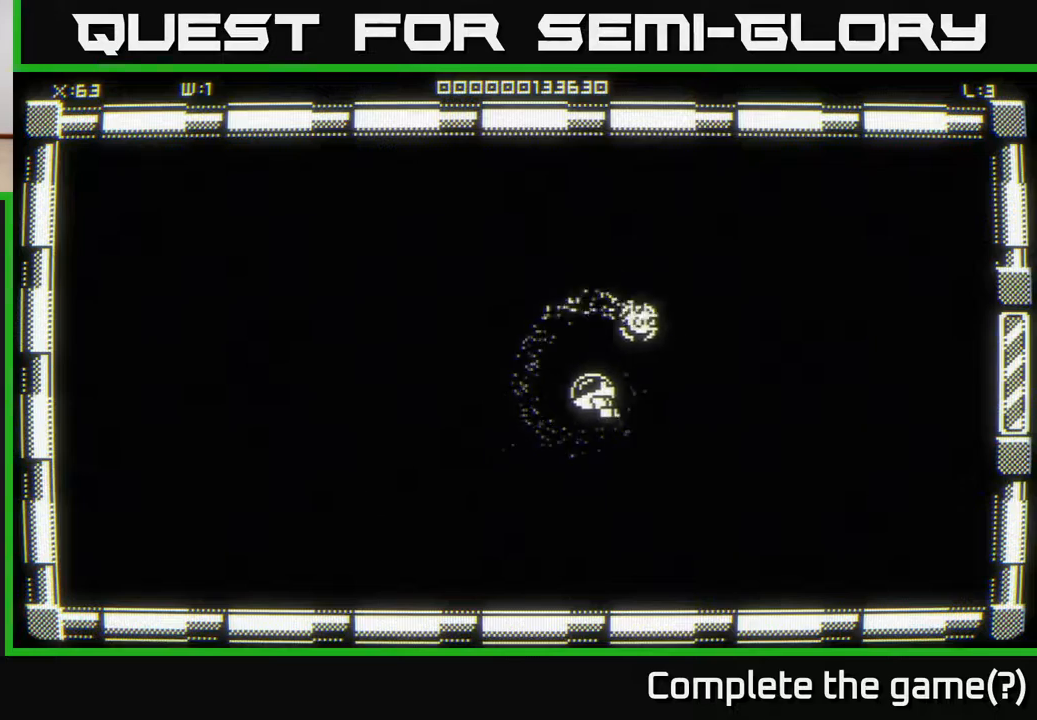
{"buttons": [], "left_stick": "center", "right_stick": "center", "events": [[133, "left_stick", "up-left"], [267, "left_stick", "center"]]}
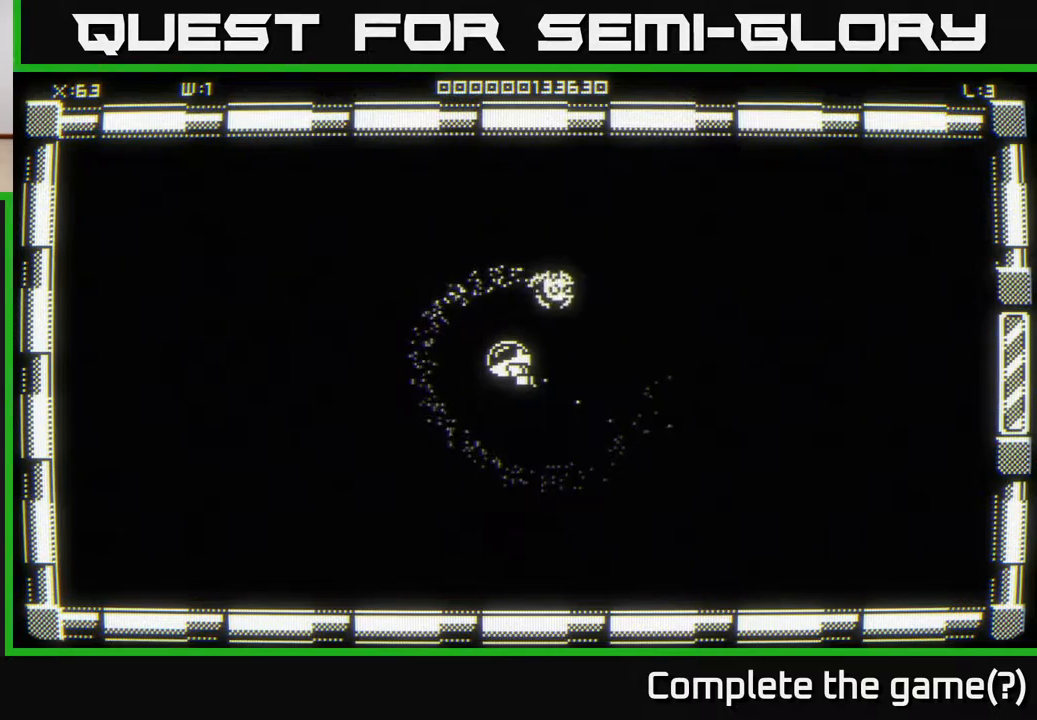
{"buttons": [], "left_stick": "center", "right_stick": "center", "events": []}
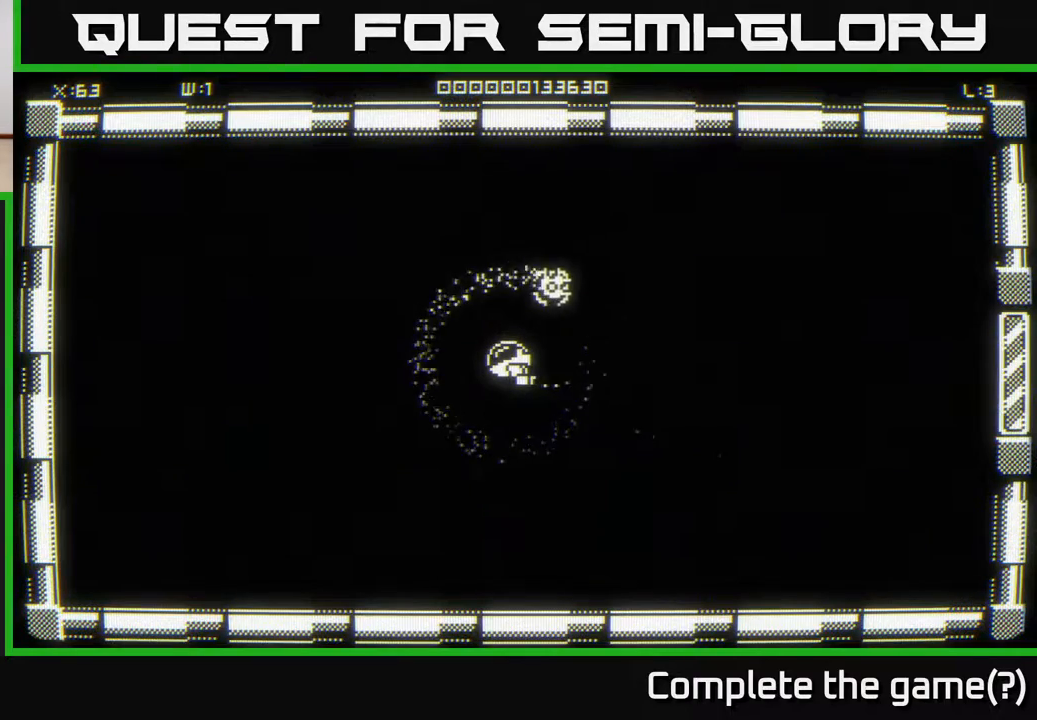
{"buttons": [], "left_stick": "center", "right_stick": "center", "events": []}
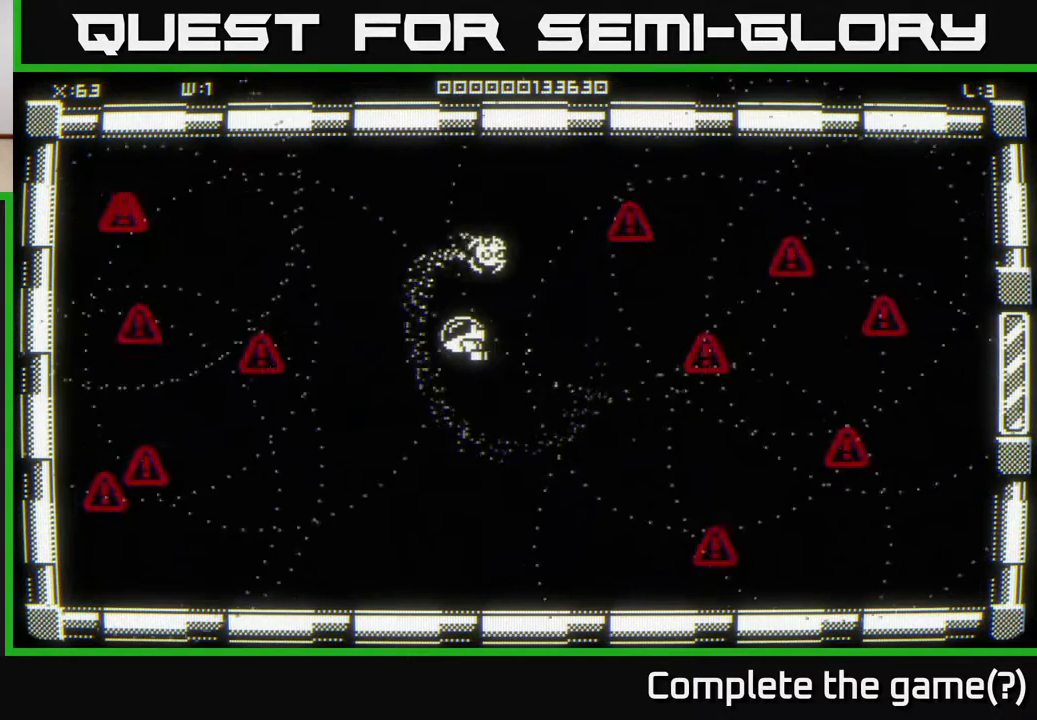
{"buttons": [], "left_stick": "up-left", "right_stick": "center", "events": [[50, "left_stick", "left"], [317, "left_stick", "up-left"]]}
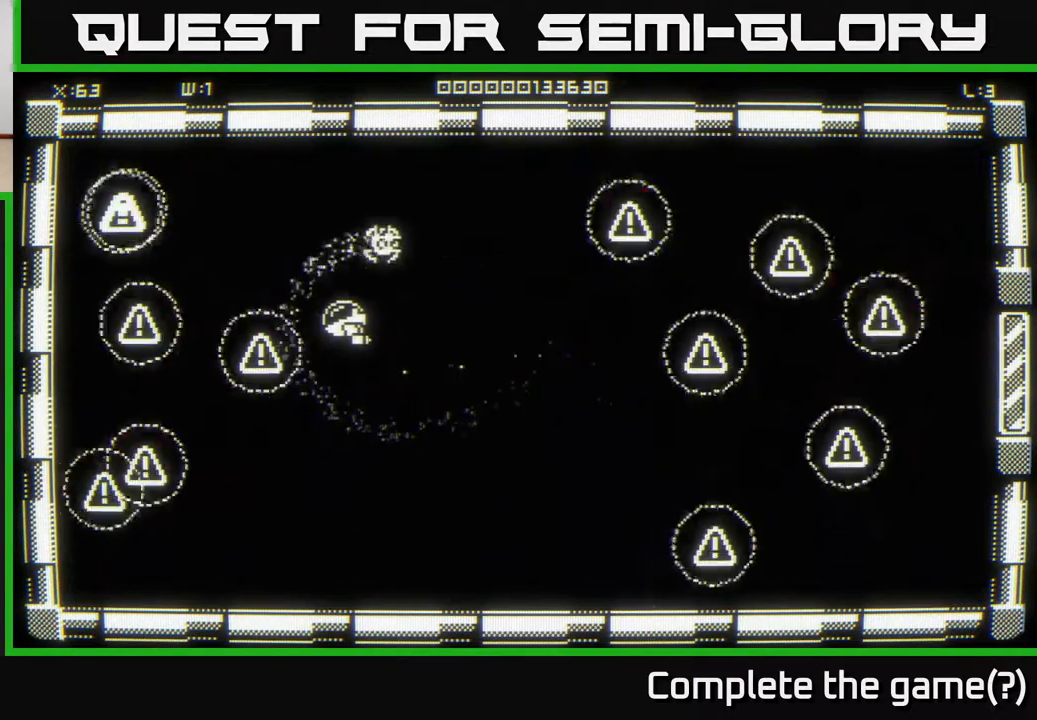
{"buttons": [], "left_stick": "down", "right_stick": "center", "events": [[17, "left_stick", "center"], [233, "left_stick", "left"], [483, "left_stick", "down"]]}
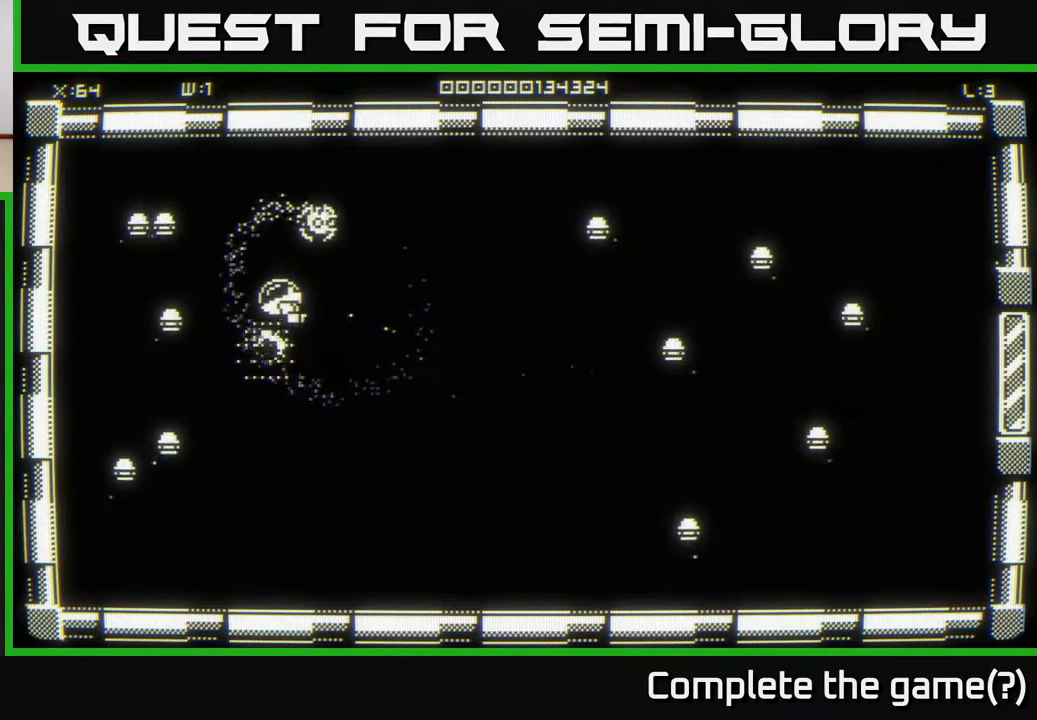
{"buttons": [], "left_stick": "down-left", "right_stick": "center", "events": [[133, "left_stick", "up"], [300, "left_stick", "right"], [400, "left_stick", "down"], [467, "left_stick", "down-left"]]}
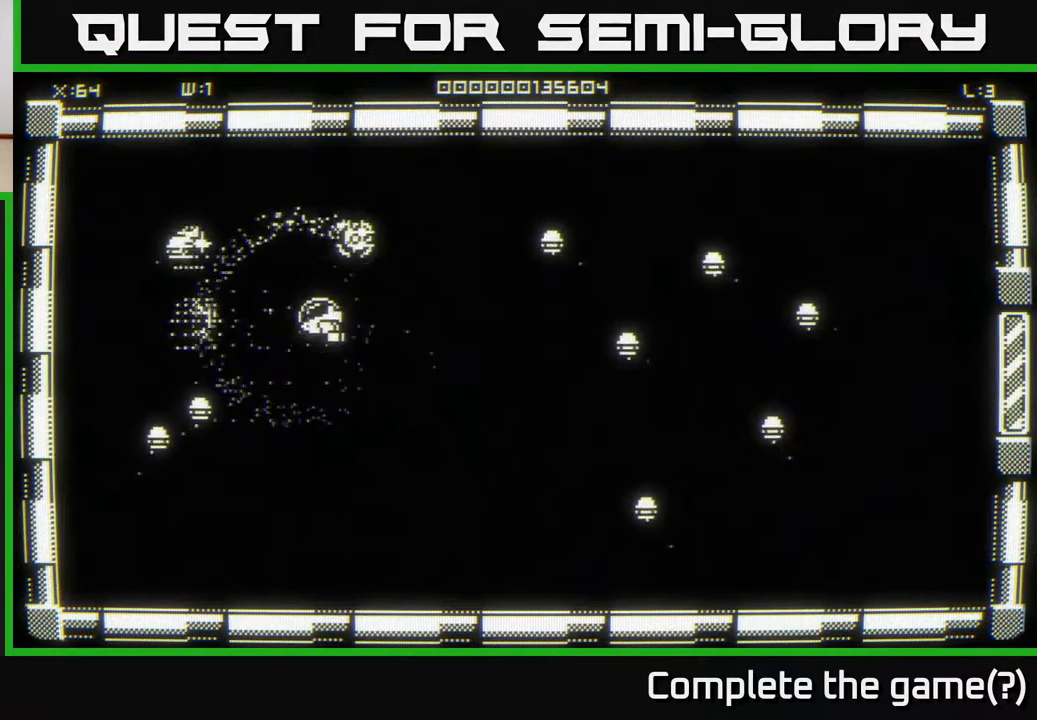
{"buttons": [], "left_stick": "up-right", "right_stick": "center", "events": [[150, "left_stick", "up-left"], [200, "left_stick", "up"], [350, "left_stick", "up-right"]]}
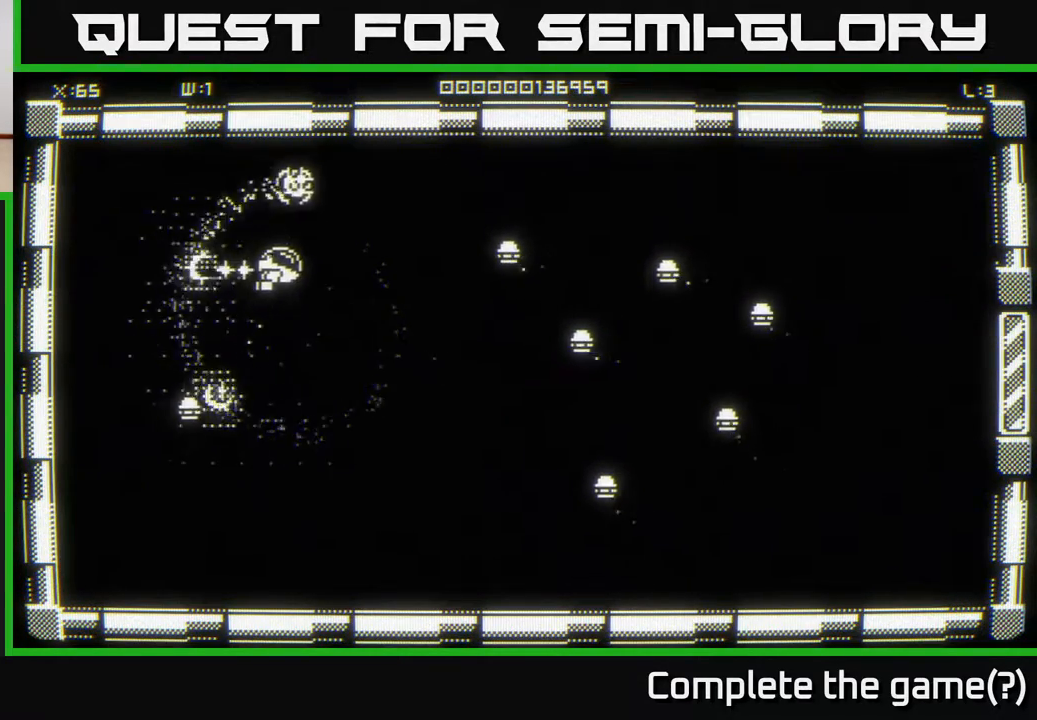
{"buttons": [], "left_stick": "down-left", "right_stick": "center", "events": [[100, "left_stick", "up-left"], [150, "left_stick", "down-left"]]}
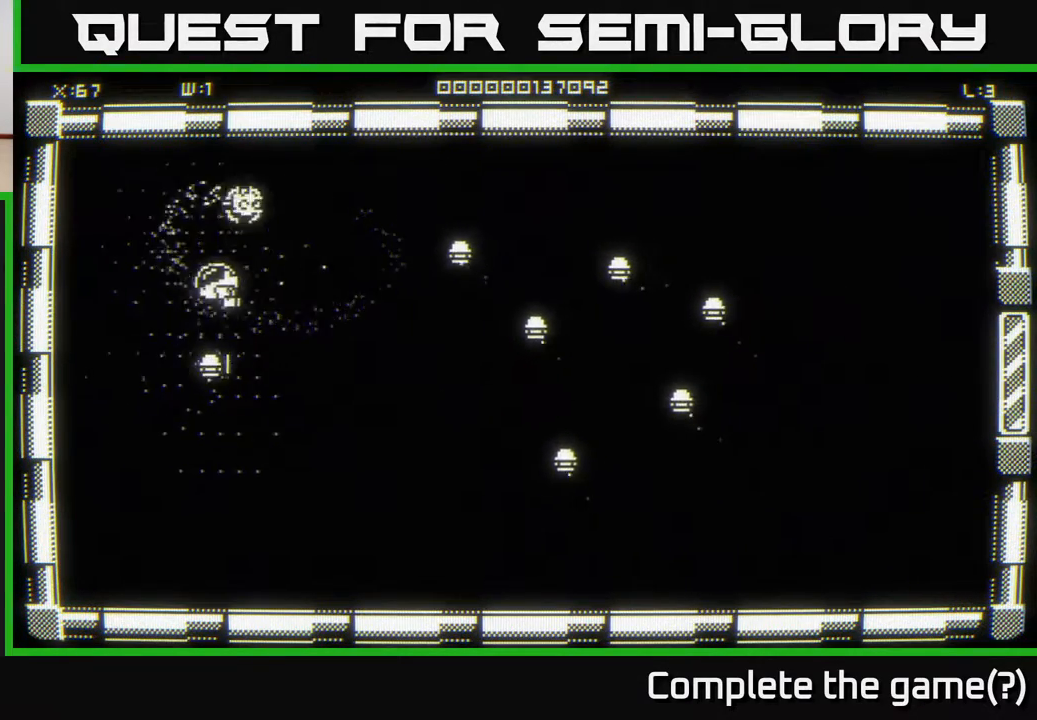
{"buttons": [], "left_stick": "right", "right_stick": "center", "events": [[67, "left_stick", "left"], [400, "left_stick", "down"], [467, "left_stick", "right"]]}
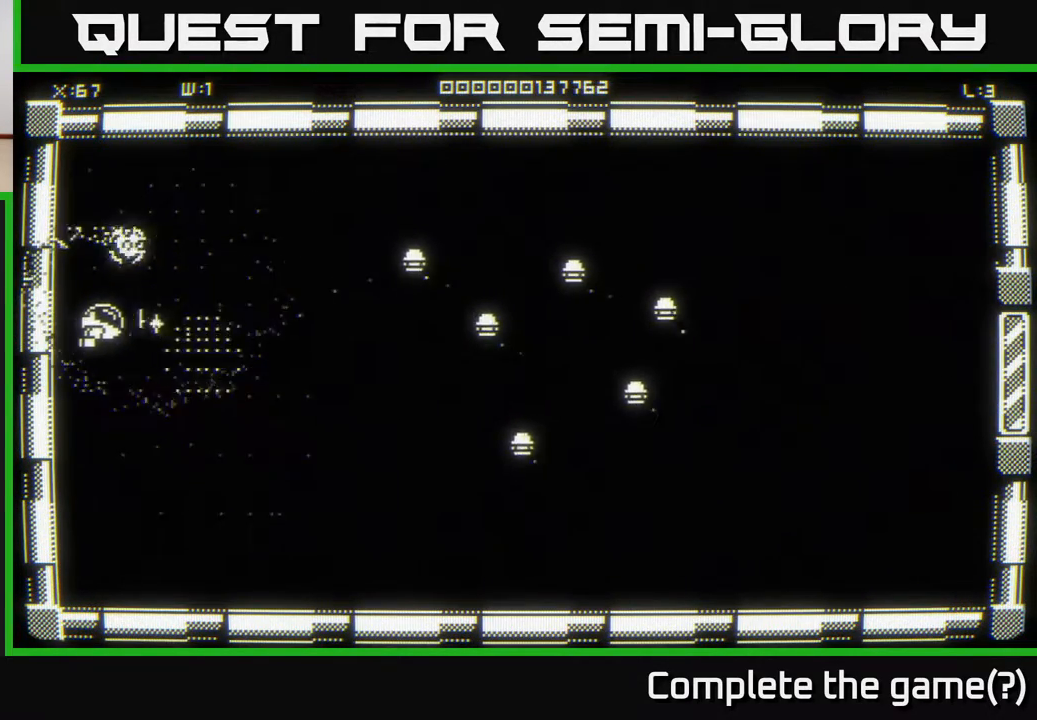
{"buttons": [], "left_stick": "up-right", "right_stick": "center", "events": [[367, "left_stick", "up-right"]]}
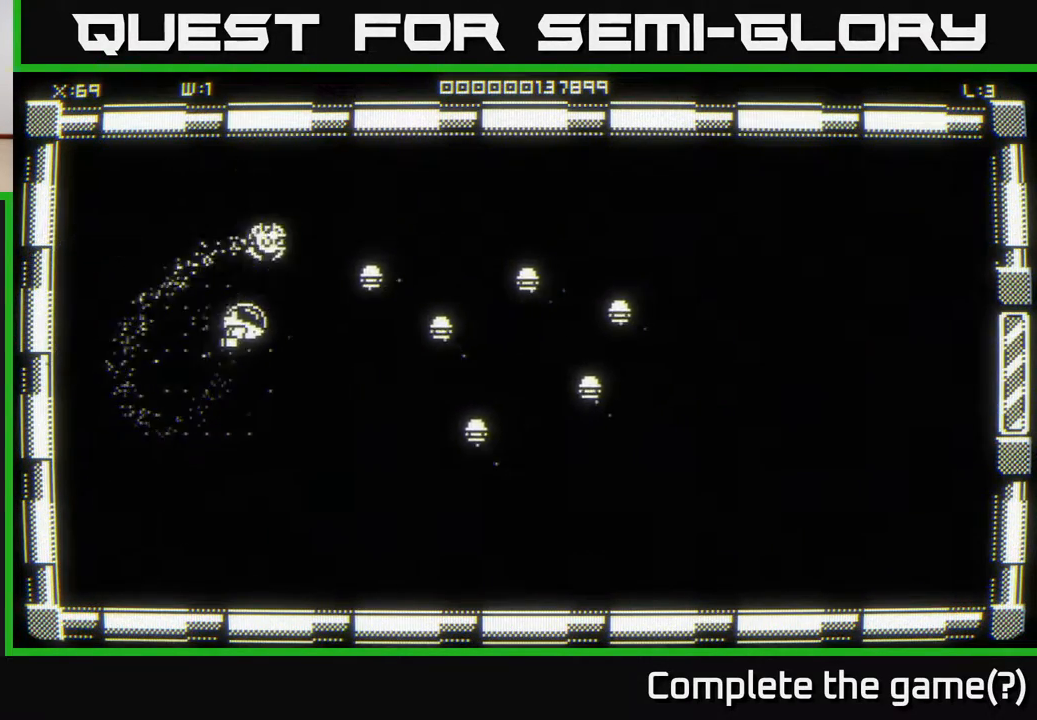
{"buttons": [], "left_stick": "down-right", "right_stick": "center", "events": [[117, "left_stick", "down-right"], [183, "left_stick", "down"], [400, "left_stick", "down-right"]]}
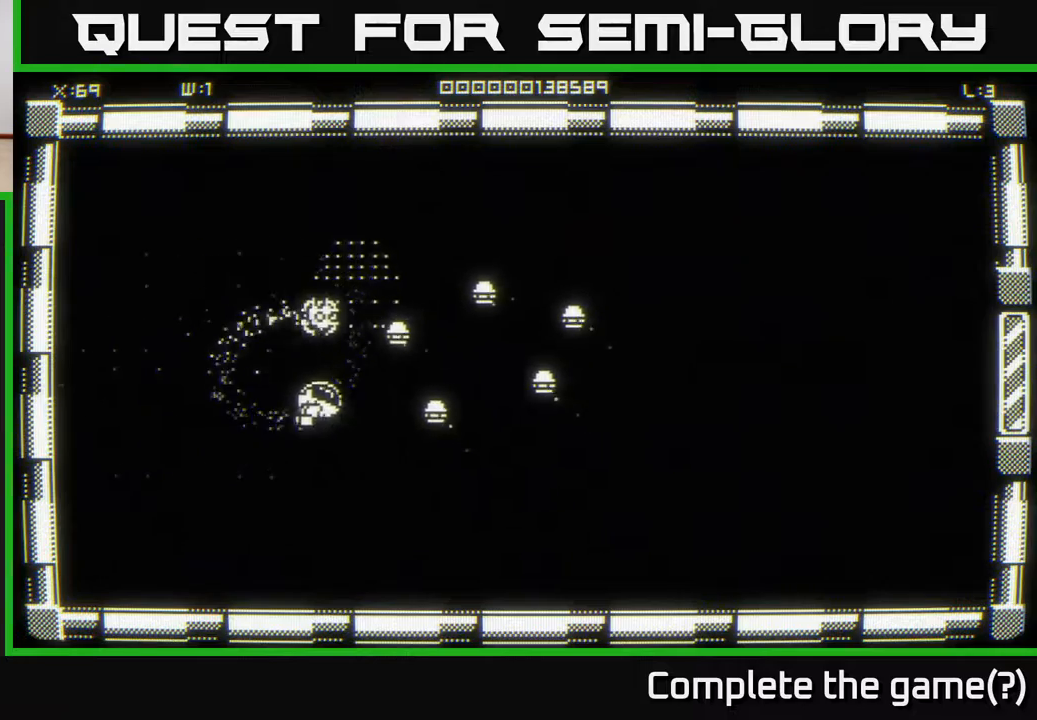
{"buttons": [], "left_stick": "down-right", "right_stick": "center", "events": [[33, "left_stick", "down-left"], [183, "left_stick", "up"], [333, "left_stick", "up-right"], [500, "left_stick", "down-right"]]}
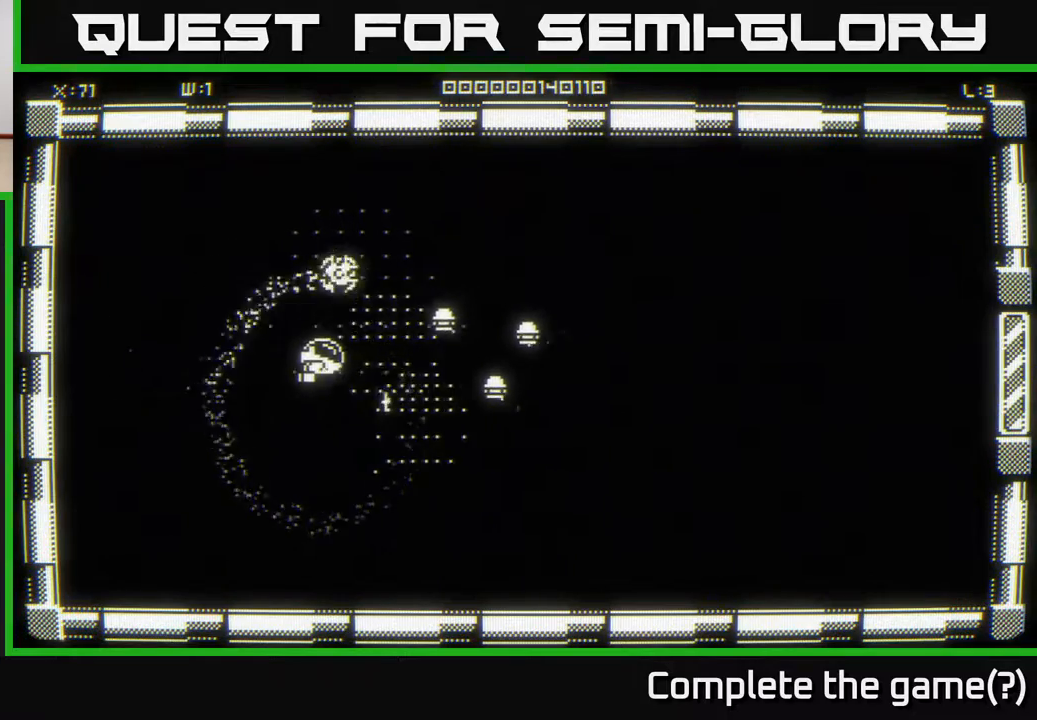
{"buttons": [], "left_stick": "down-left", "right_stick": "center", "events": [[67, "left_stick", "down"], [317, "left_stick", "right"], [400, "left_stick", "up"], [450, "left_stick", "left"], [500, "left_stick", "down-left"]]}
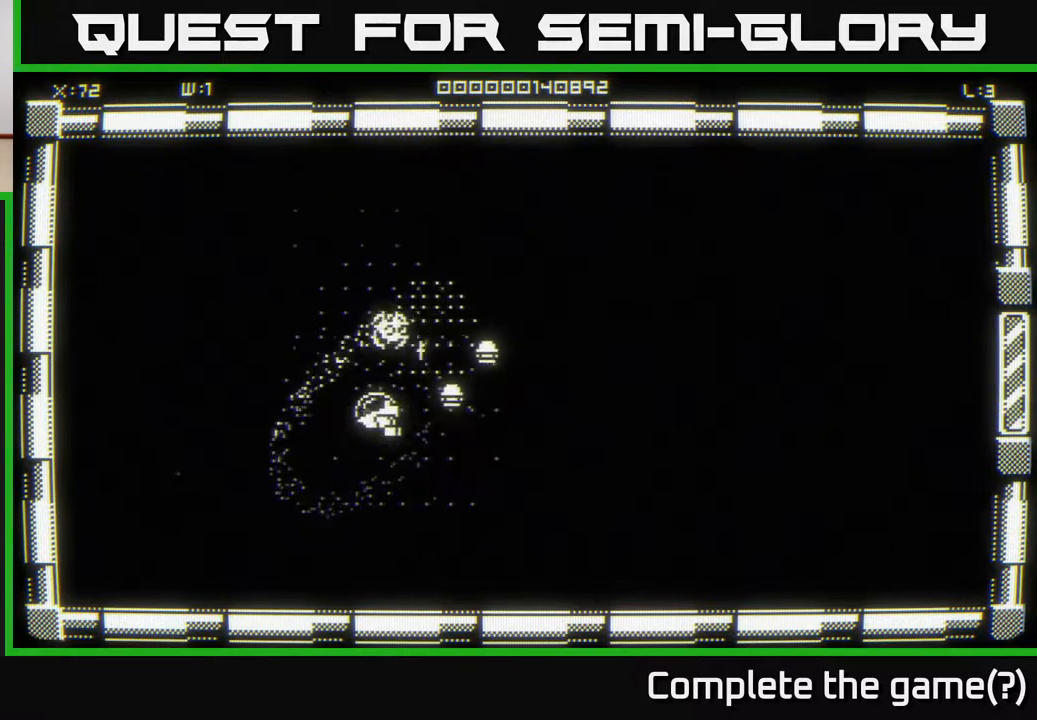
{"buttons": [], "left_stick": "down", "right_stick": "center", "events": [[217, "left_stick", "up-right"], [350, "left_stick", "right"], [467, "left_stick", "down"]]}
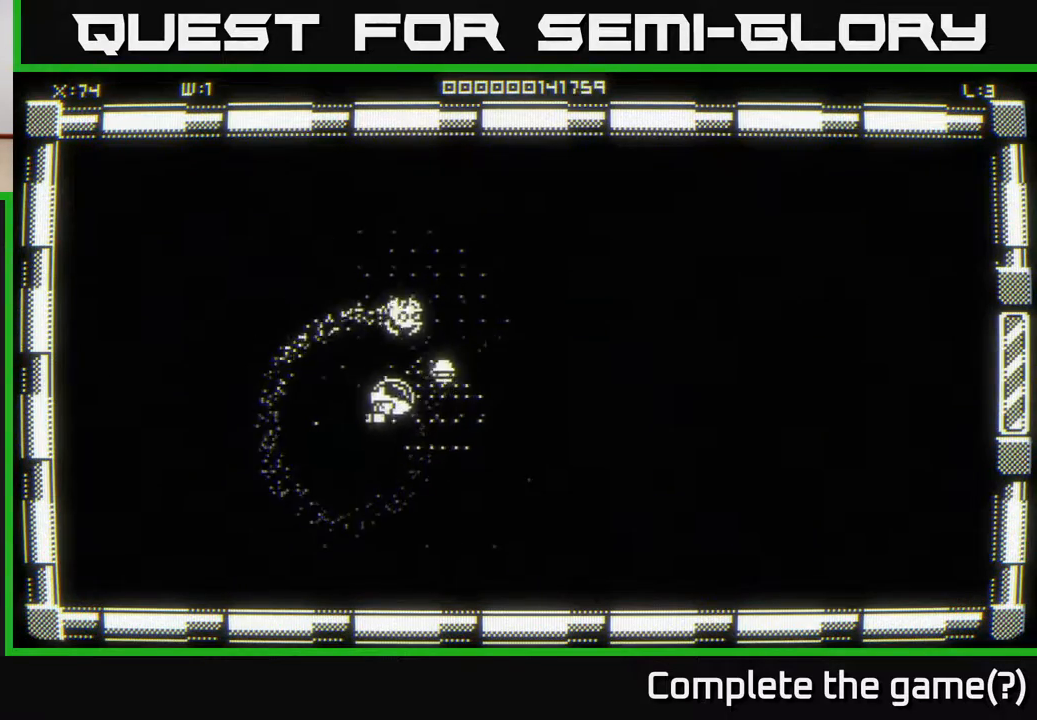
{"buttons": [], "left_stick": "up-right", "right_stick": "center", "events": [[67, "left_stick", "down-left"], [217, "left_stick", "down-right"], [367, "left_stick", "up-right"]]}
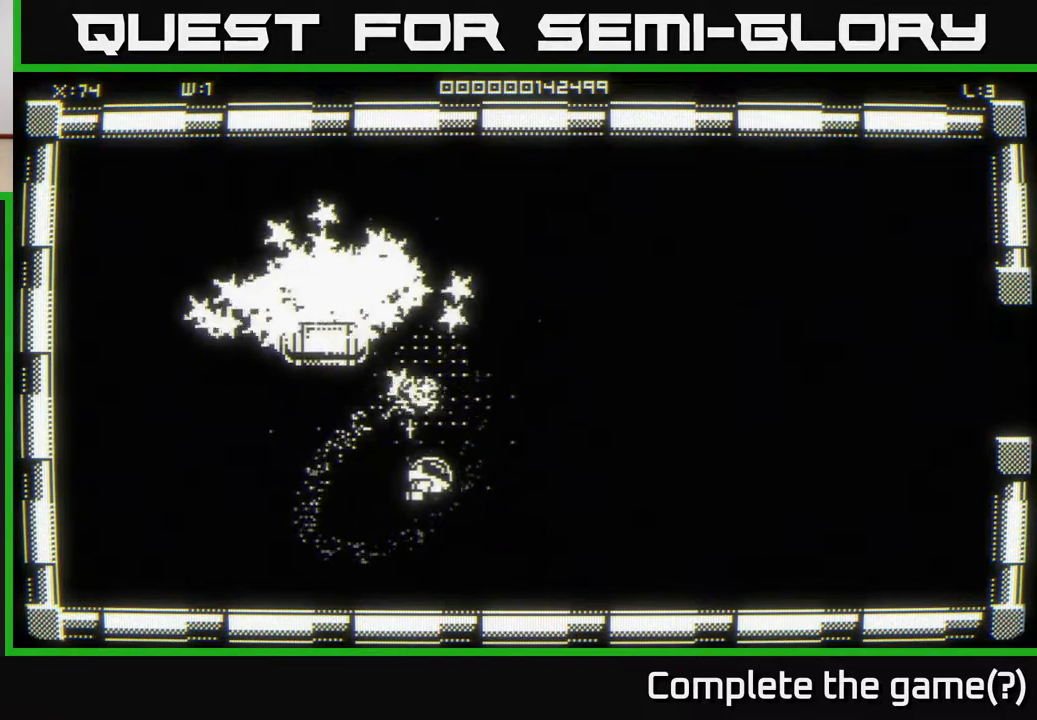
{"buttons": [], "left_stick": "up-right", "right_stick": "center", "events": [[100, "left_stick", "up-left"], [200, "left_stick", "down-left"], [400, "left_stick", "up-left"], [500, "left_stick", "up-right"]]}
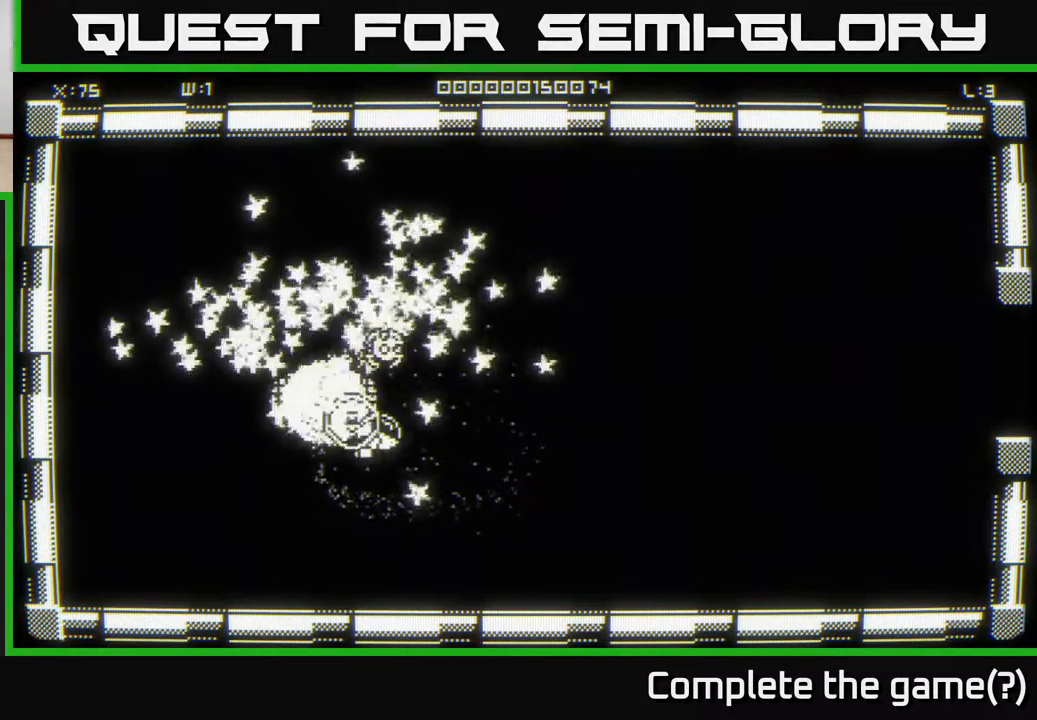
{"buttons": [], "left_stick": "up-right", "right_stick": "center", "events": [[67, "left_stick", "left"], [300, "left_stick", "up"], [350, "left_stick", "up-right"]]}
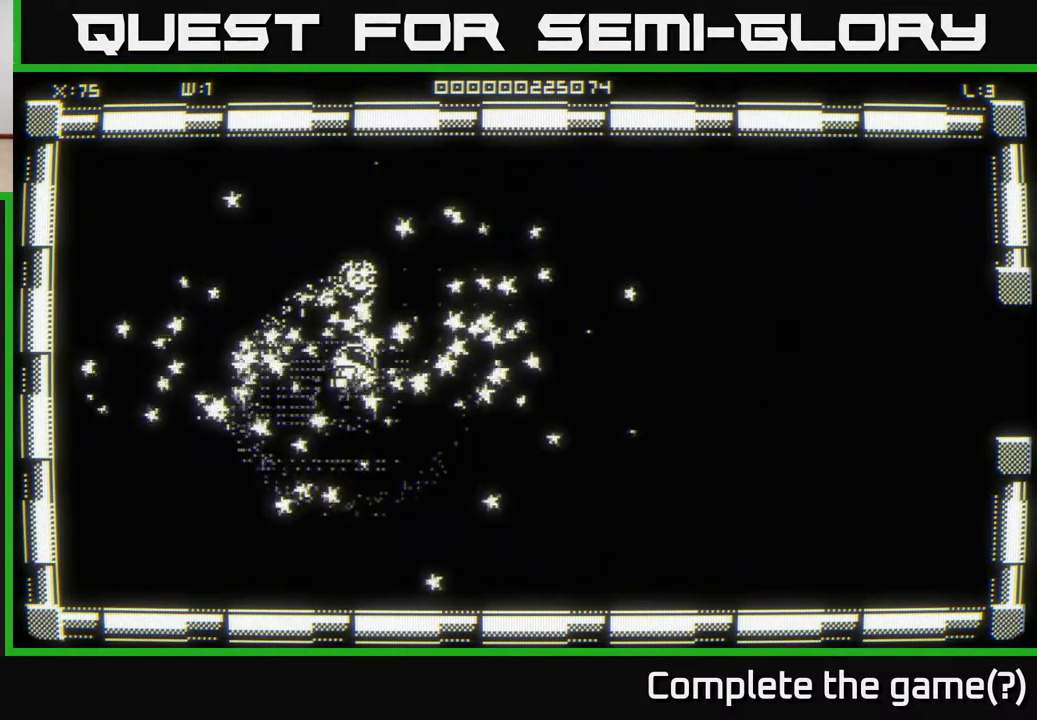
{"buttons": [], "left_stick": "right", "right_stick": "center", "events": [[217, "left_stick", "right"]]}
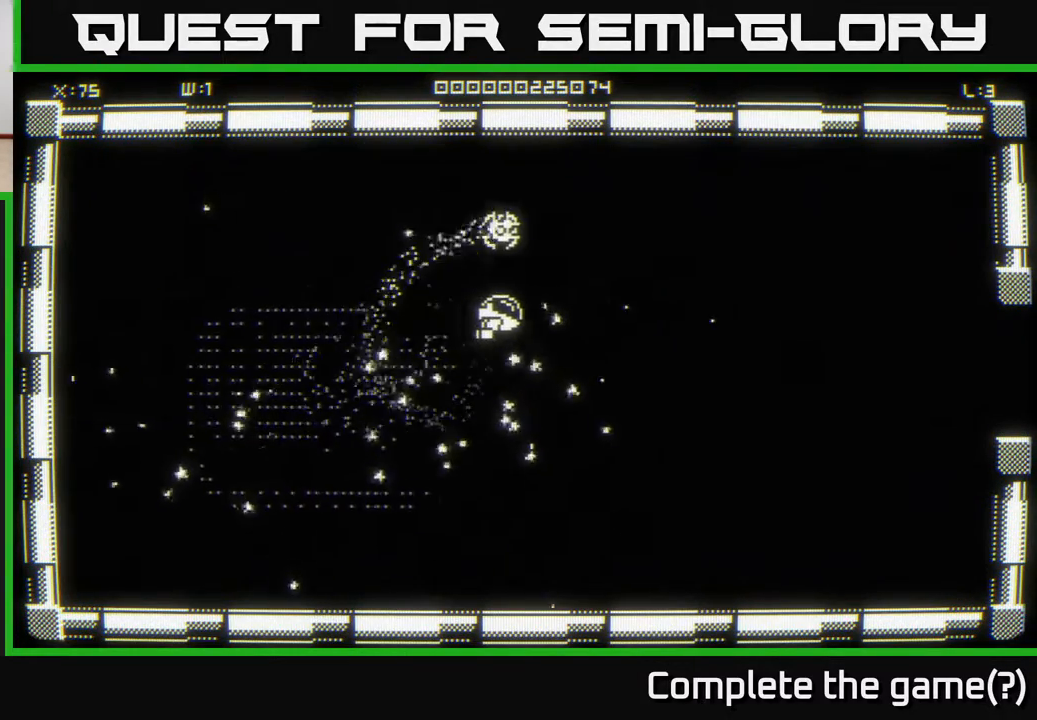
{"buttons": [], "left_stick": "right", "right_stick": "center", "events": []}
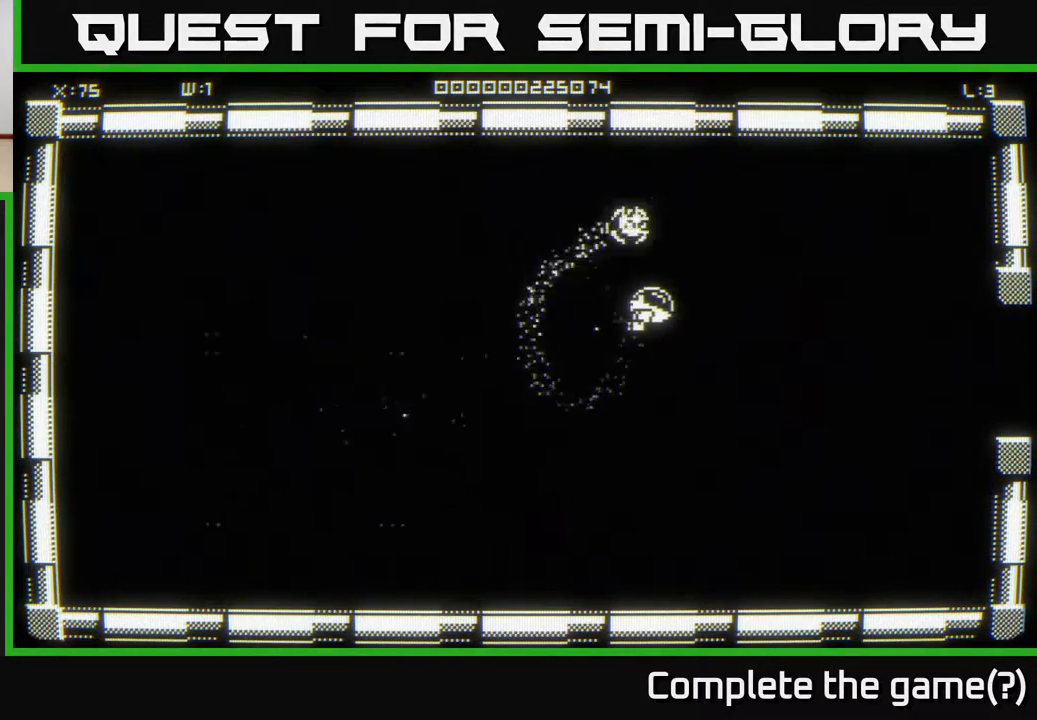
{"buttons": [], "left_stick": "right", "right_stick": "center", "events": []}
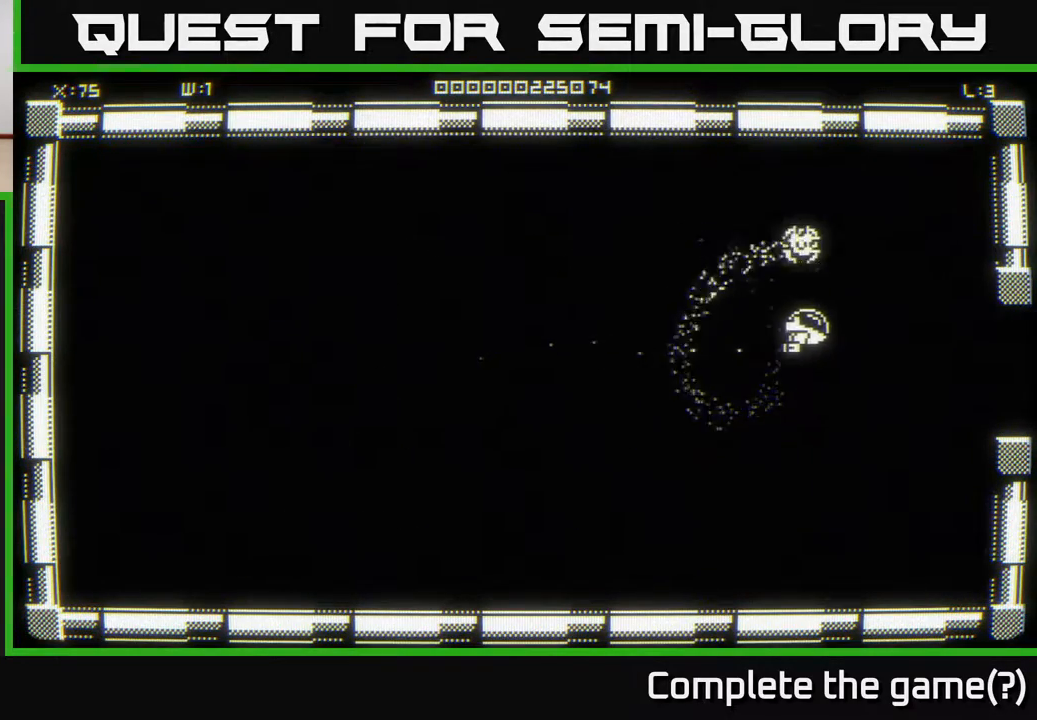
{"buttons": [], "left_stick": "right", "right_stick": "center", "events": []}
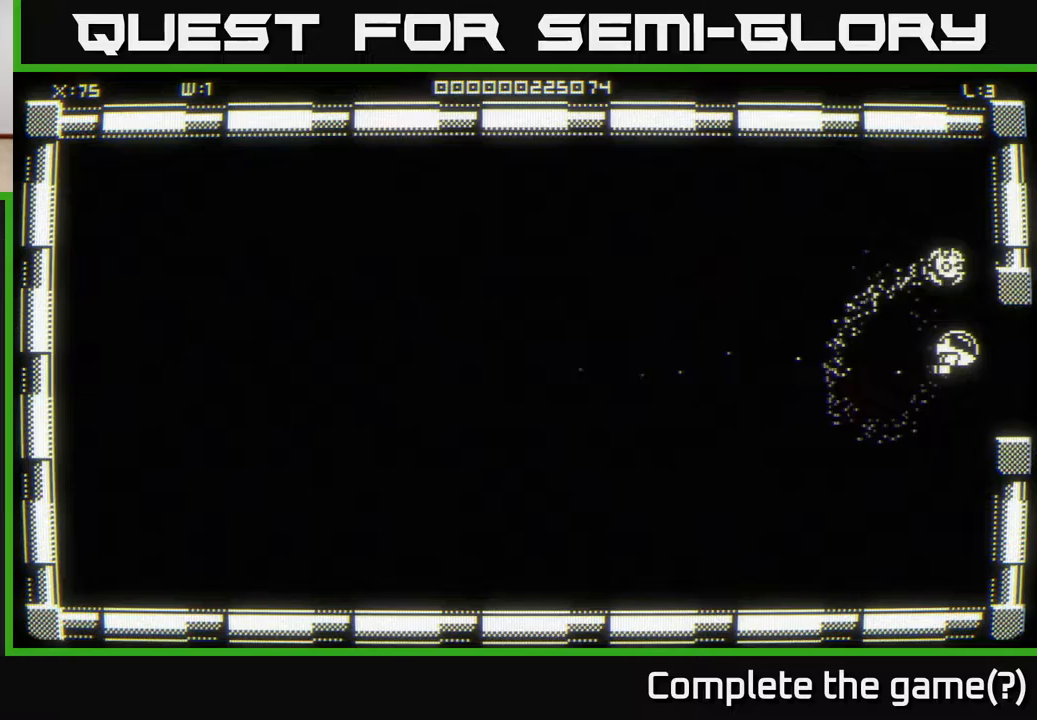
{"buttons": [], "left_stick": "right", "right_stick": "center", "events": [[317, "left_stick", "center"], [433, "left_stick", "right"]]}
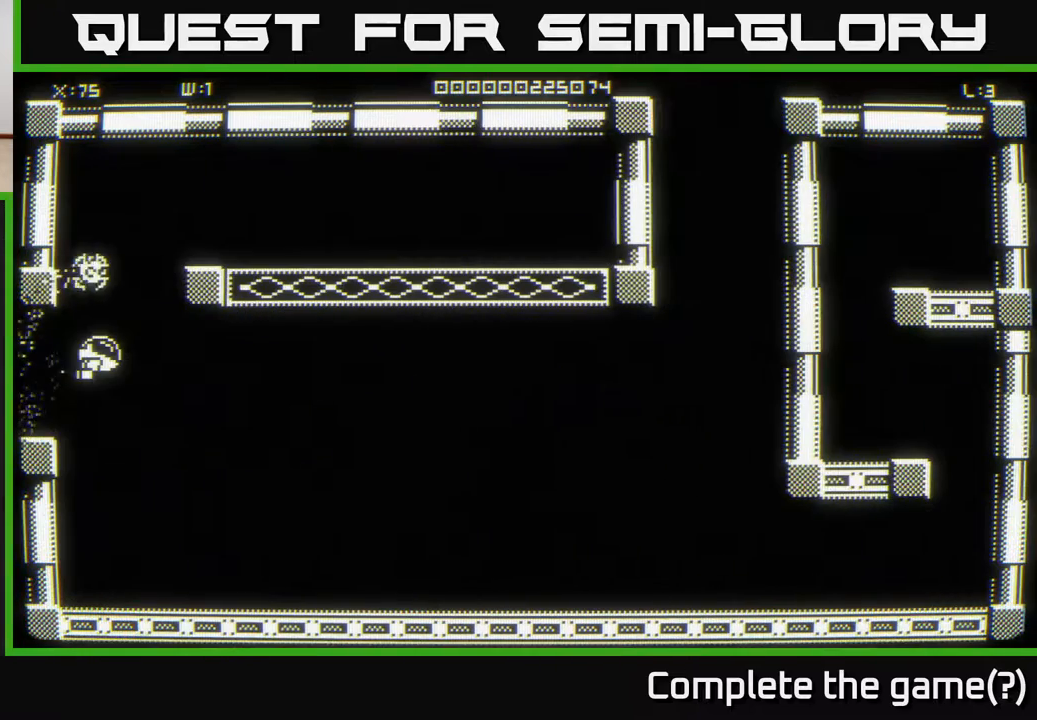
{"buttons": [], "left_stick": "right", "right_stick": "center", "events": []}